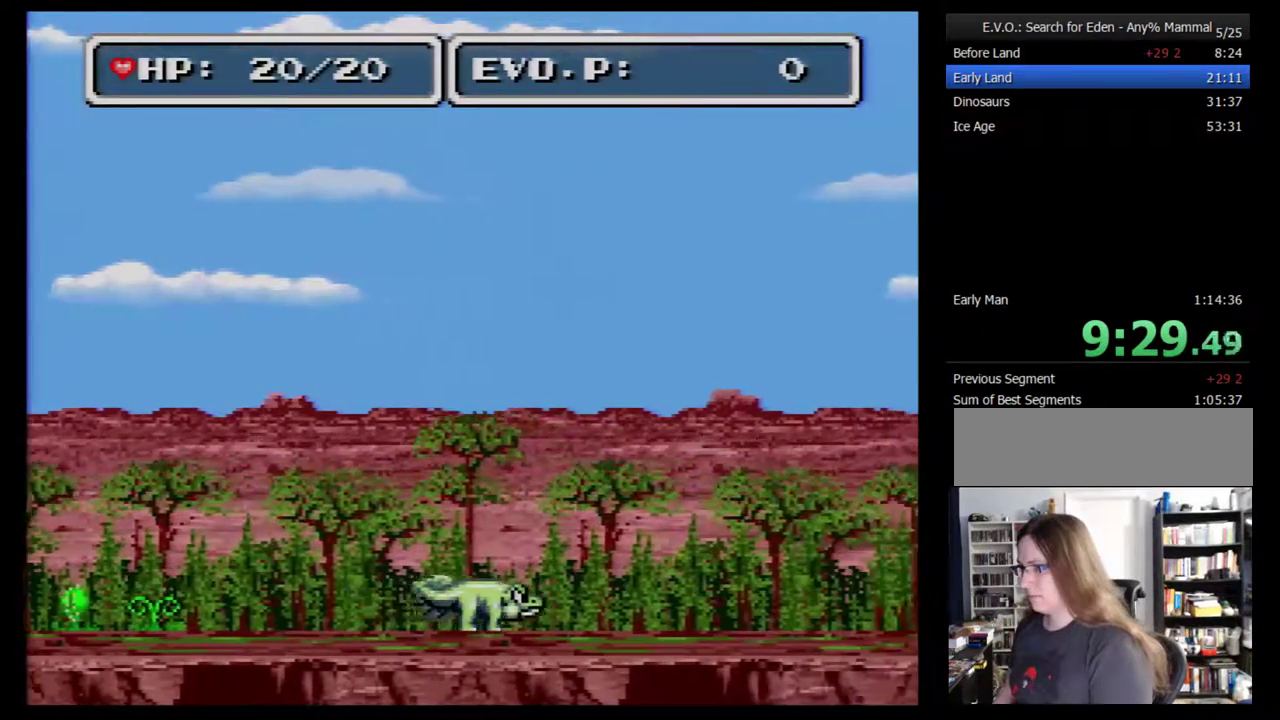
Gameplay with a controller (Nintendo layout); each line is a JSON object with the inputs held at the frame after it (dt_ms = milliseconds from this image to that frame). "events" lists button and stick changes between this image and that frame as [ms after this image, input, new state], when the widget could be followed in between. Not read: L3 R3.
{"dt_ms": 500, "buttons": [], "events": []}
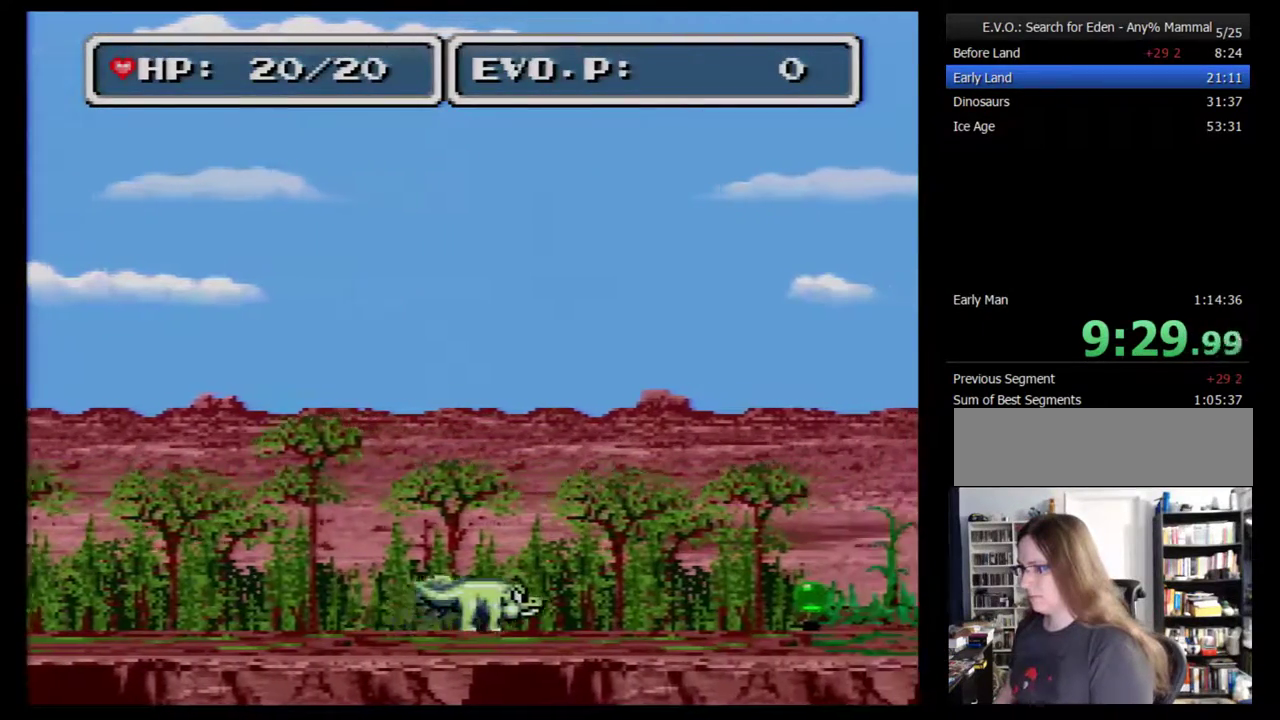
{"dt_ms": 500, "buttons": [], "events": []}
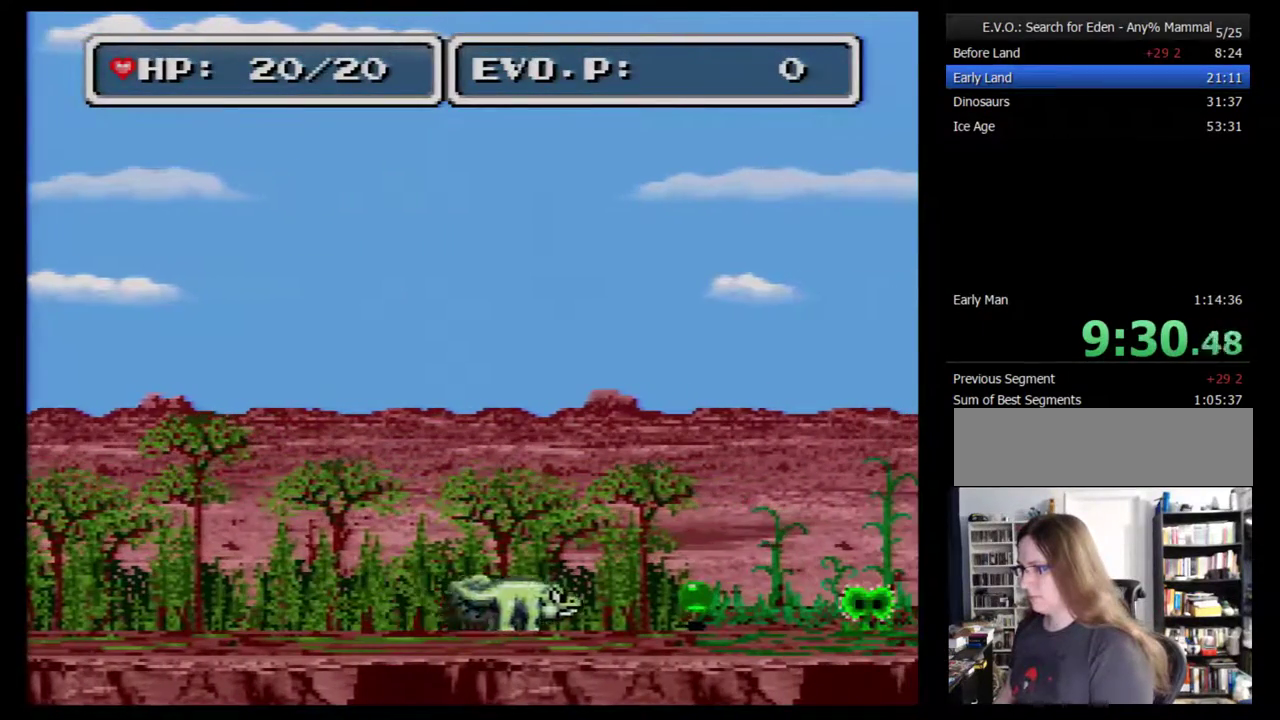
{"dt_ms": 500, "buttons": [], "events": [[267, "Y", "down"], [367, "Y", "up"]]}
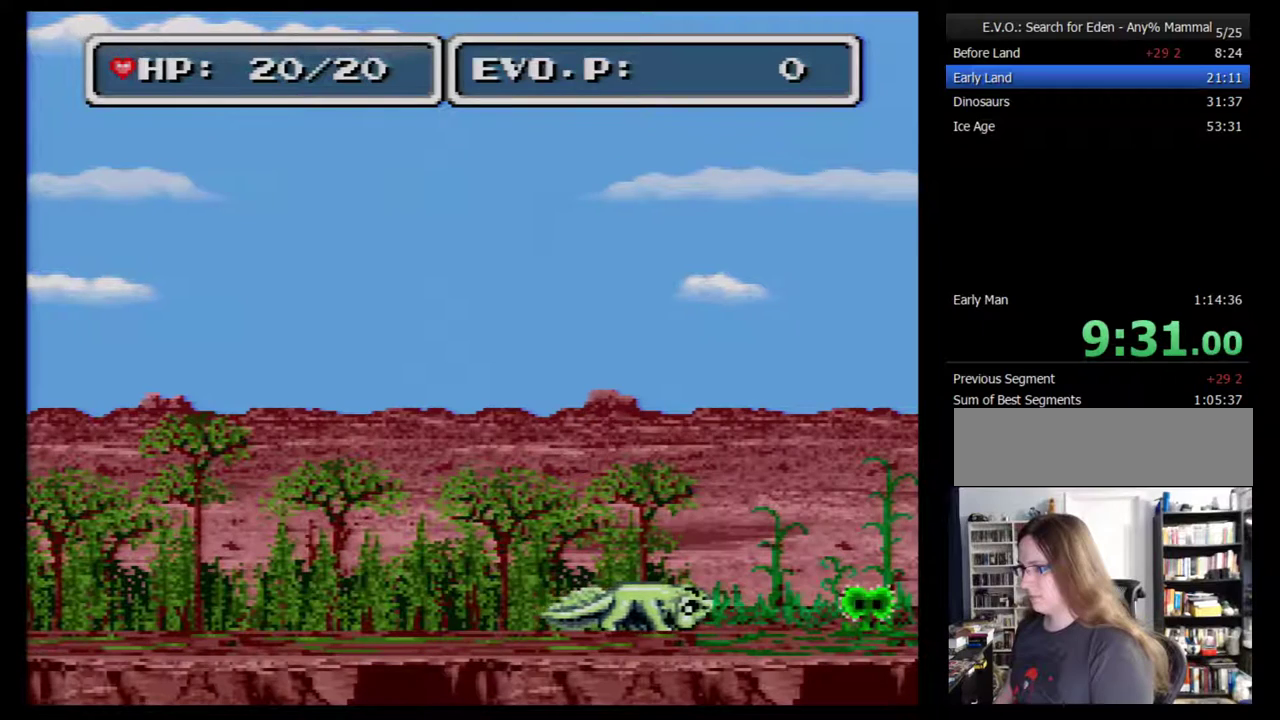
{"dt_ms": 500, "buttons": ["DPAD_RIGHT"], "events": [[233, "DPAD_RIGHT", "down"], [300, "DPAD_RIGHT", "up"], [367, "DPAD_RIGHT", "down"]]}
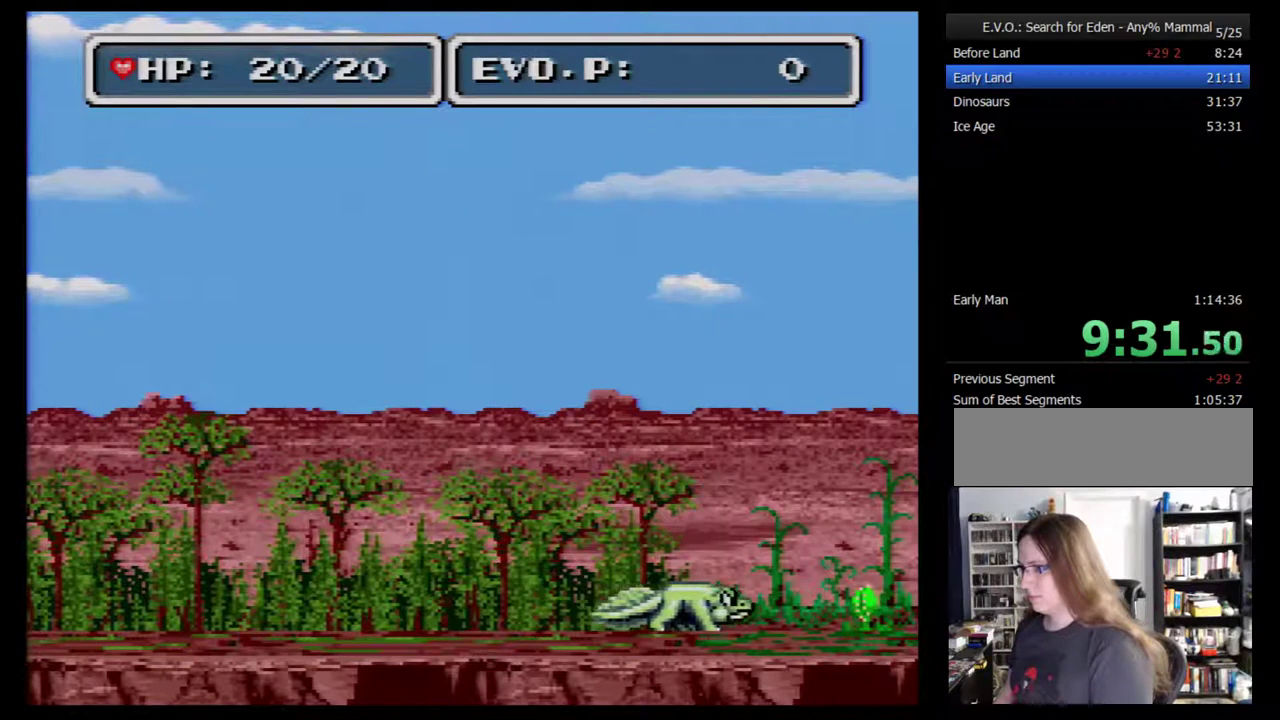
{"dt_ms": 500, "buttons": [], "events": [[83, "DPAD_RIGHT", "up"]]}
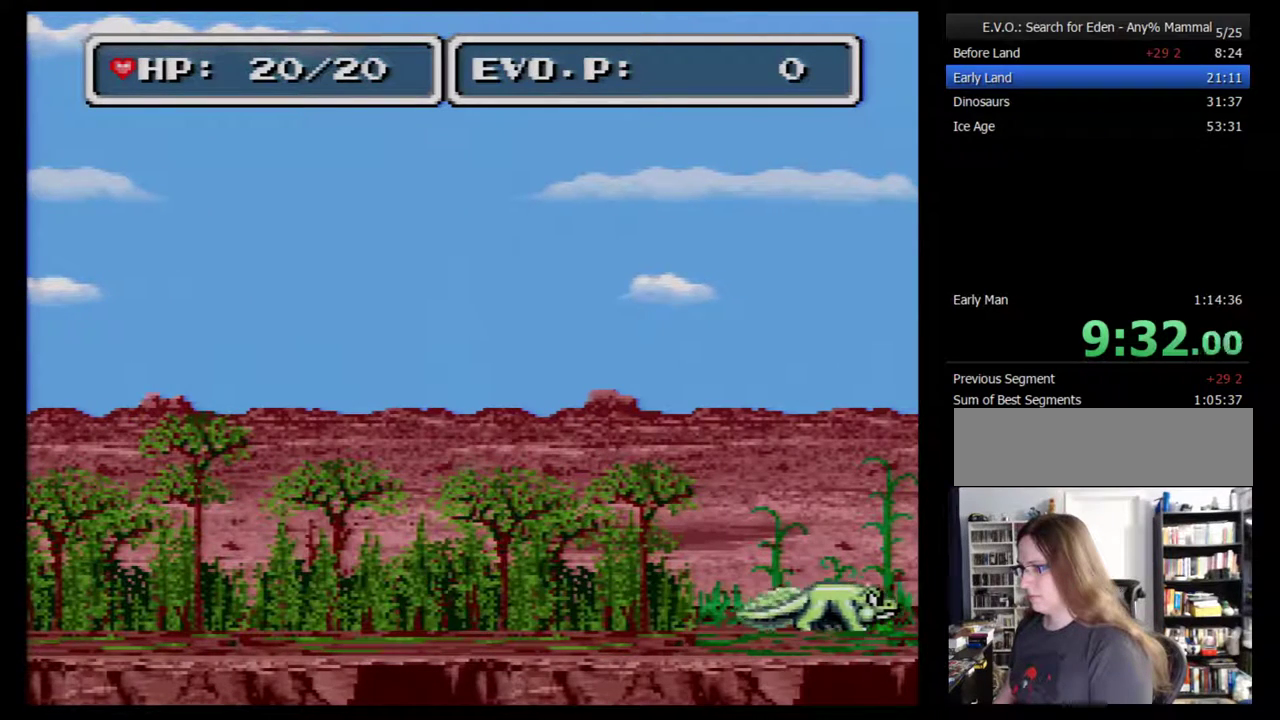
{"dt_ms": 500, "buttons": [], "events": []}
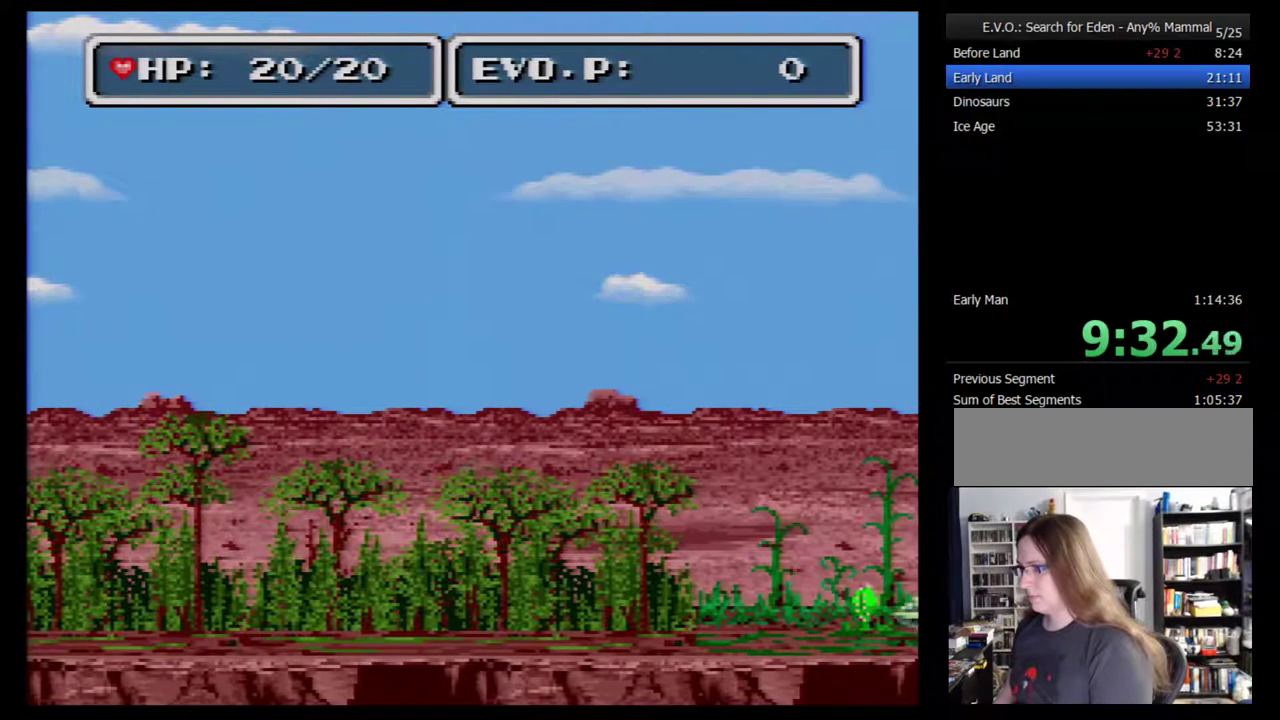
{"dt_ms": 500, "buttons": [], "events": []}
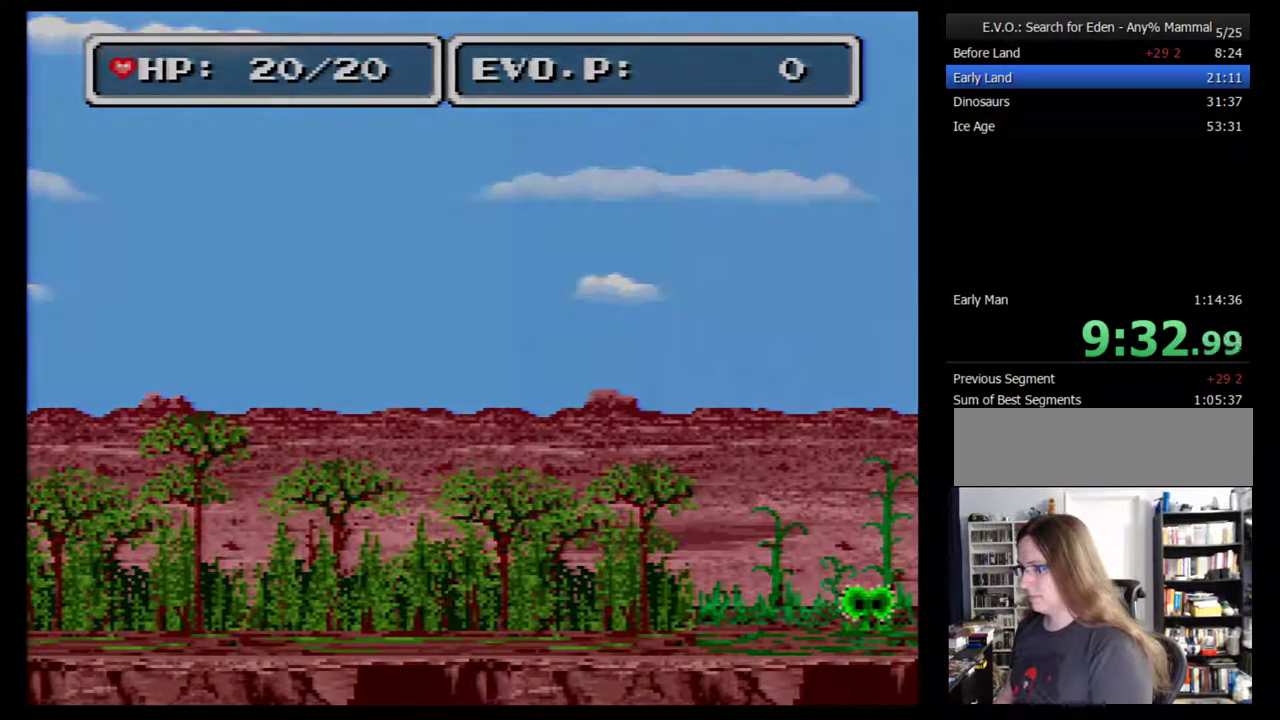
{"dt_ms": 500, "buttons": [], "events": [[100, "DPAD_DOWN", "down"], [200, "DPAD_DOWN", "up"], [267, "DPAD_DOWN", "down"], [450, "DPAD_DOWN", "up"]]}
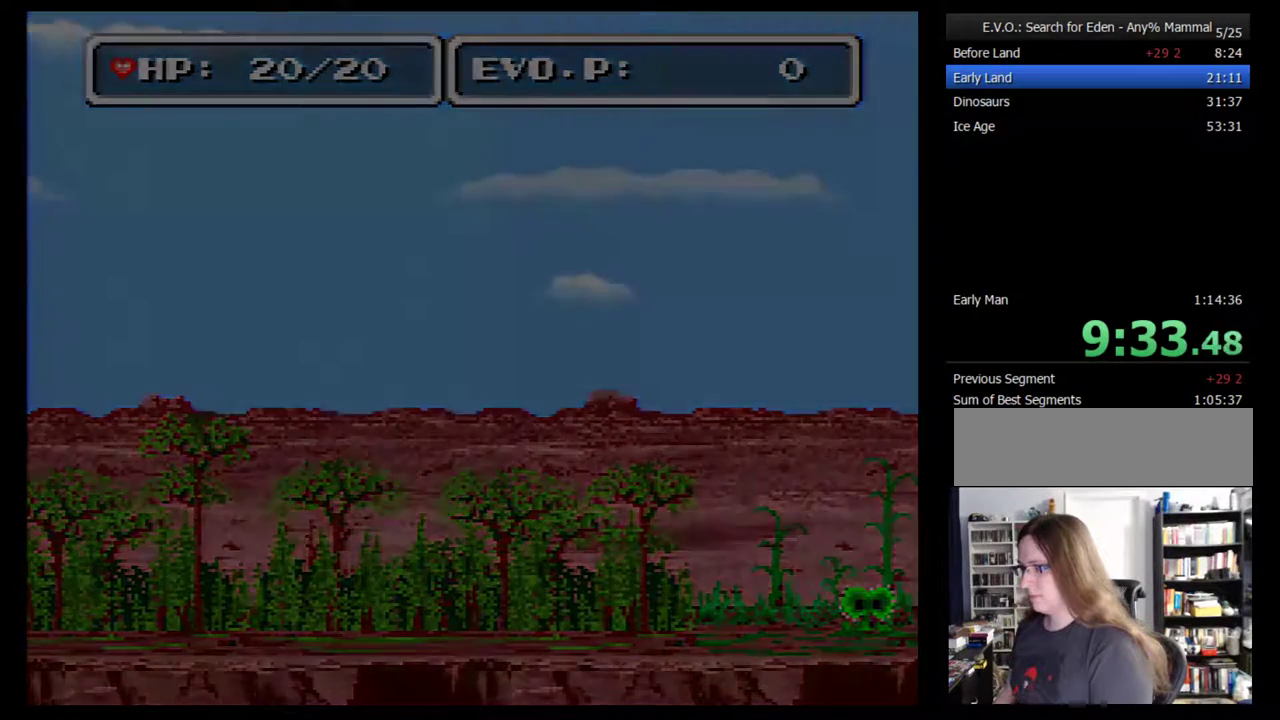
{"dt_ms": 500, "buttons": ["DPAD_DOWN"], "events": [[17, "DPAD_DOWN", "down"], [67, "DPAD_DOWN", "up"], [167, "DPAD_DOWN", "down"], [233, "DPAD_DOWN", "up"], [283, "DPAD_DOWN", "down"]]}
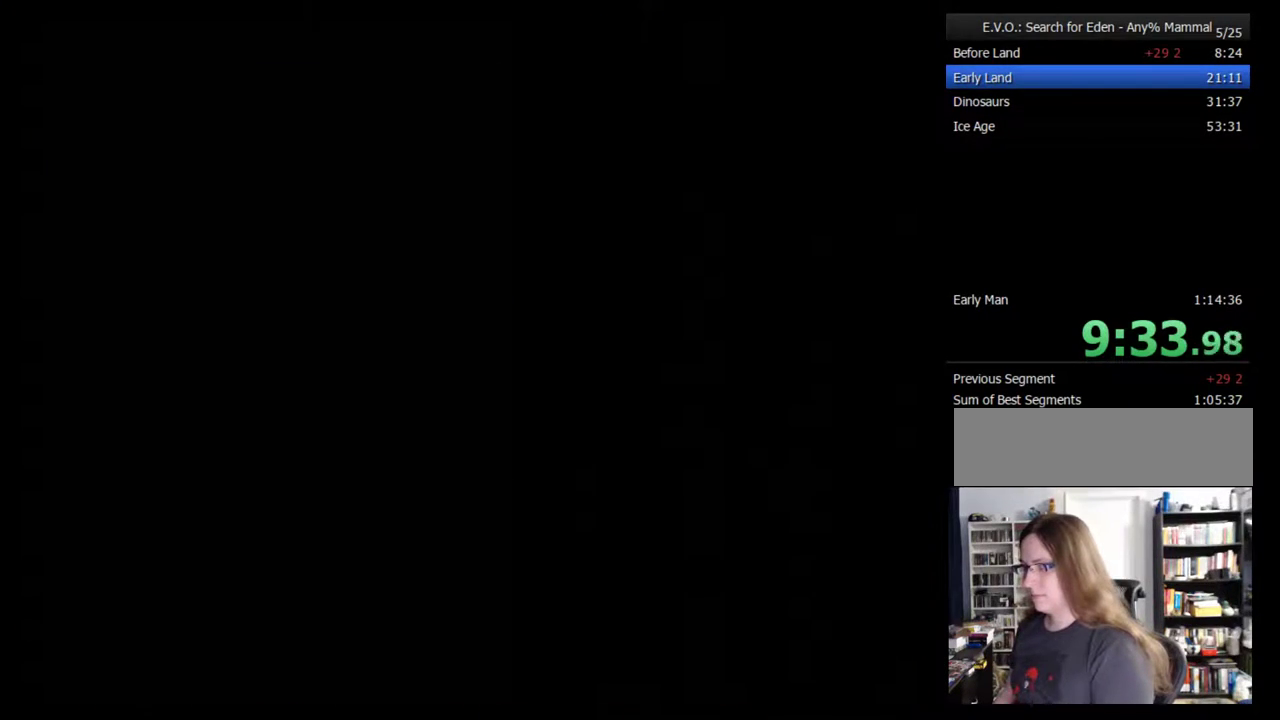
{"dt_ms": 500, "buttons": ["DPAD_DOWN"], "events": [[67, "DPAD_DOWN", "up"], [133, "DPAD_DOWN", "down"], [200, "DPAD_DOWN", "up"], [267, "DPAD_DOWN", "down"], [317, "DPAD_DOWN", "up"], [383, "DPAD_DOWN", "down"], [450, "DPAD_DOWN", "up"], [500, "DPAD_DOWN", "down"]]}
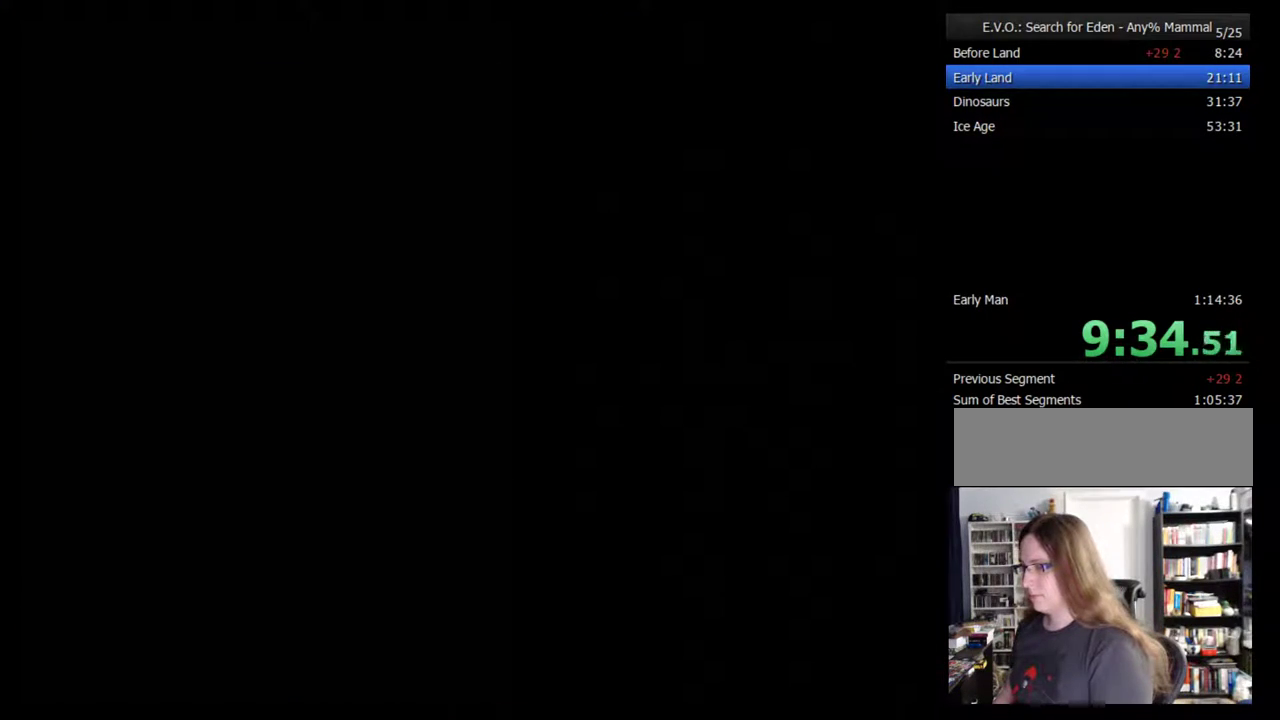
{"dt_ms": 500, "buttons": ["DPAD_DOWN"], "events": [[233, "DPAD_DOWN", "up"], [283, "DPAD_DOWN", "down"], [350, "DPAD_DOWN", "up"], [450, "DPAD_DOWN", "down"]]}
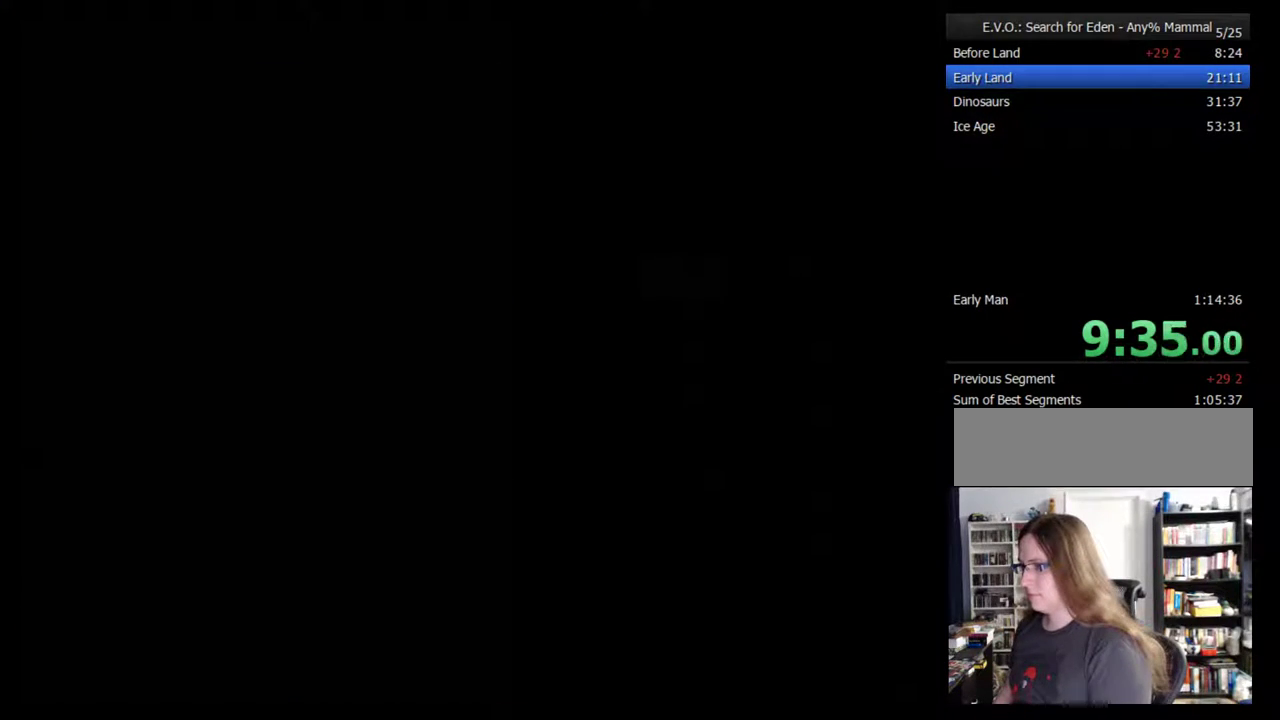
{"dt_ms": 500, "buttons": ["DPAD_DOWN"], "events": [[100, "DPAD_DOWN", "up"], [183, "DPAD_DOWN", "down"], [250, "DPAD_DOWN", "up"], [350, "DPAD_DOWN", "down"]]}
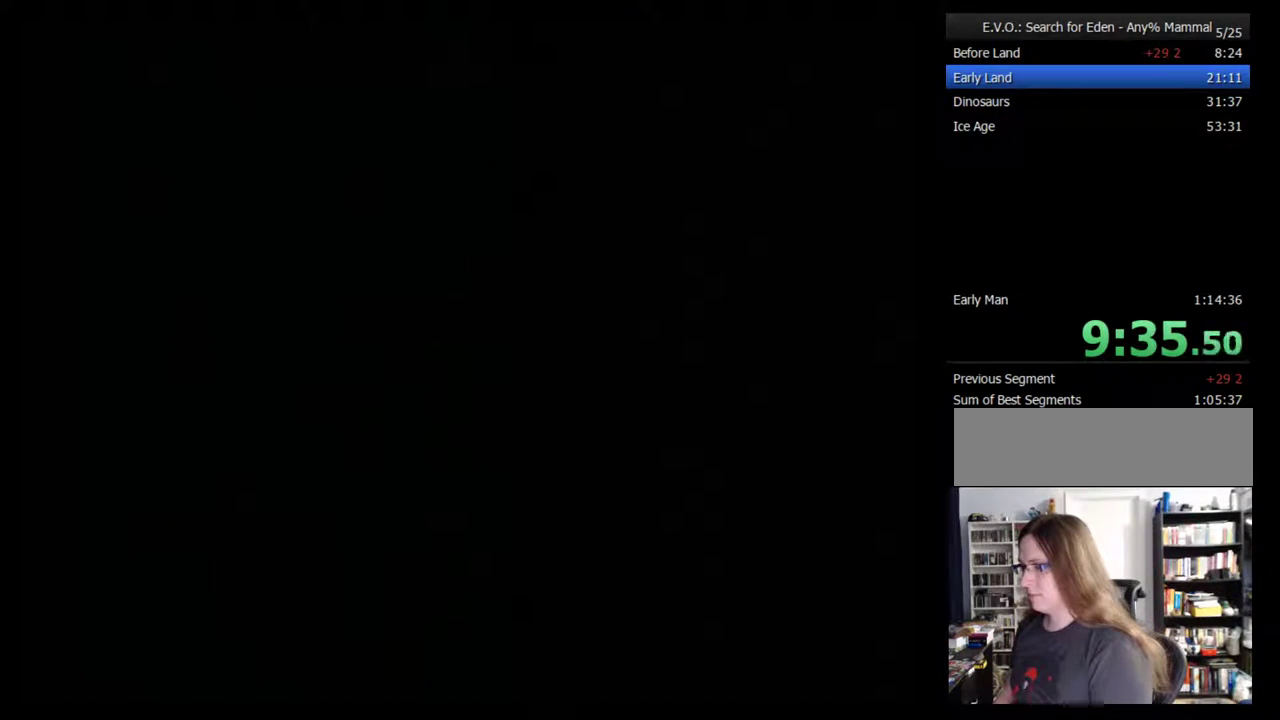
{"dt_ms": 500, "buttons": [], "events": [[67, "DPAD_DOWN", "up"], [150, "DPAD_DOWN", "down"], [217, "DPAD_DOWN", "up"], [283, "DPAD_DOWN", "down"], [333, "DPAD_DOWN", "up"], [400, "DPAD_DOWN", "down"], [500, "DPAD_DOWN", "up"]]}
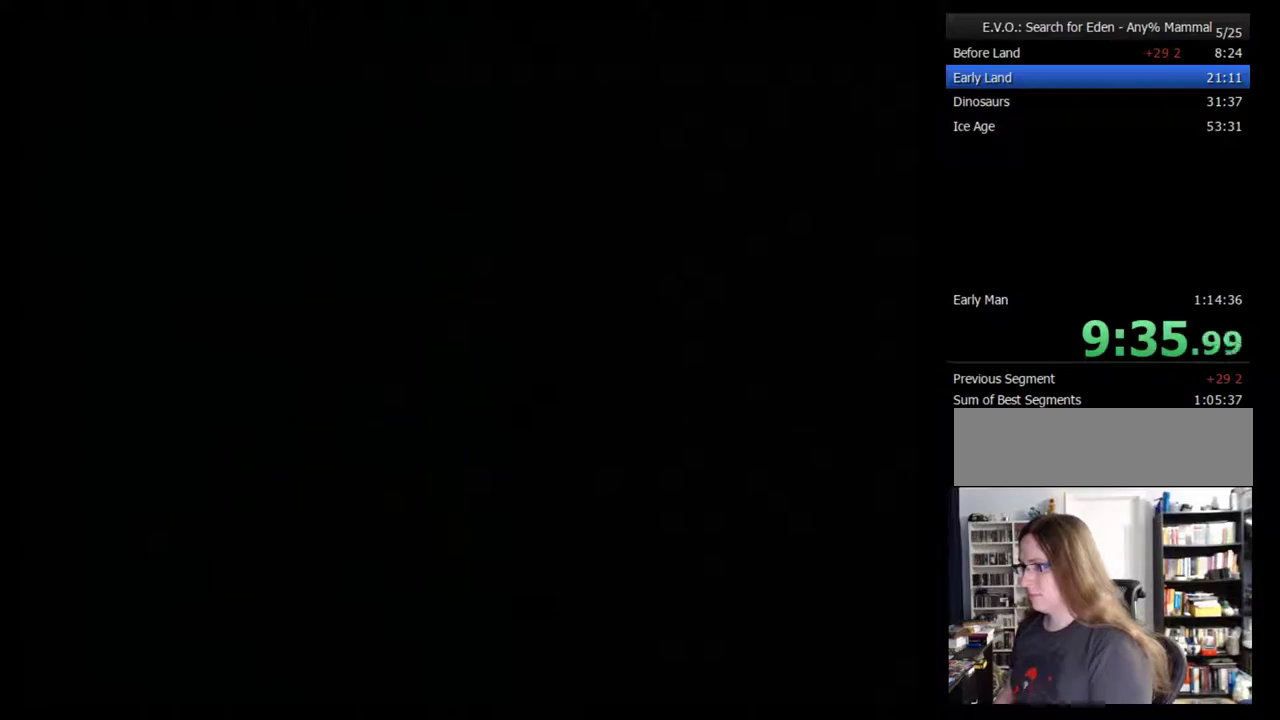
{"dt_ms": 500, "buttons": ["DPAD_DOWN"], "events": [[50, "DPAD_DOWN", "down"], [117, "DPAD_DOWN", "up"], [183, "DPAD_DOWN", "down"], [267, "DPAD_DOWN", "up"], [333, "DPAD_DOWN", "down"], [433, "DPAD_DOWN", "up"], [483, "DPAD_DOWN", "down"]]}
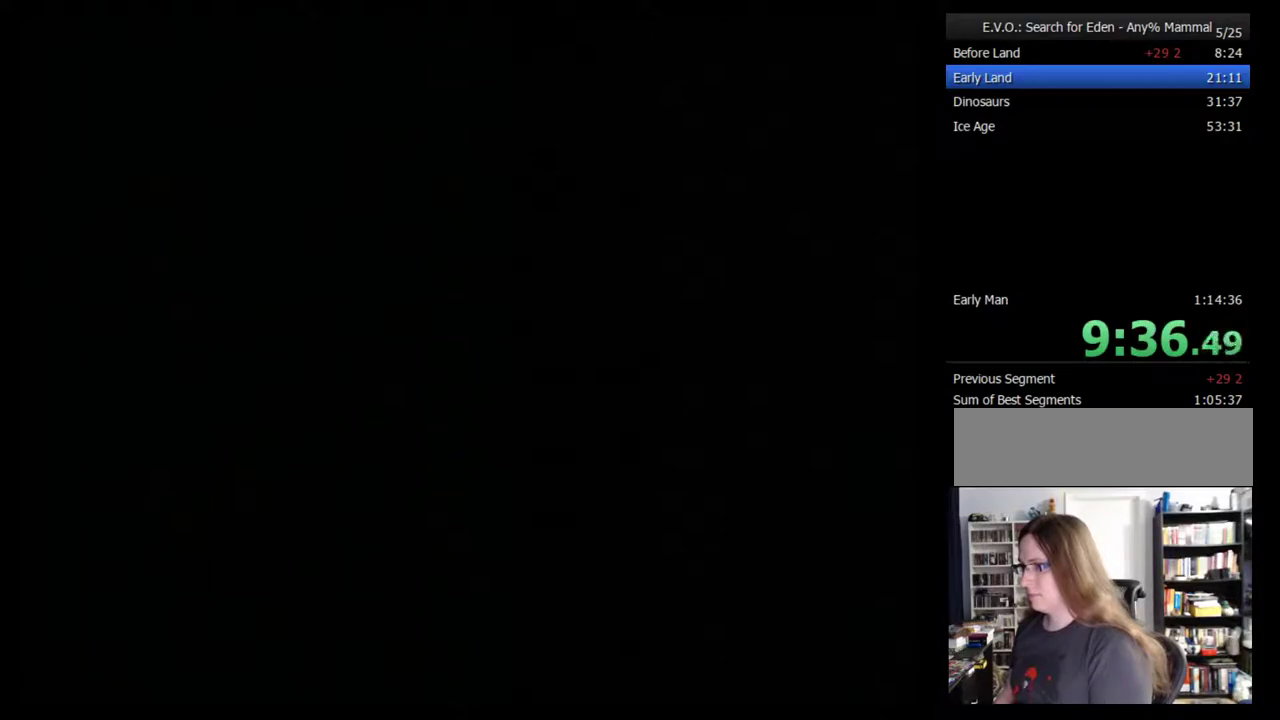
{"dt_ms": 1000, "buttons": ["DPAD_DOWN"], "events": [[50, "DPAD_DOWN", "up"], [117, "DPAD_DOWN", "down"], [183, "DPAD_DOWN", "up"], [233, "DPAD_DOWN", "down"], [333, "DPAD_DOWN", "up"], [400, "DPAD_DOWN", "down"], [767, "DPAD_DOWN", "up"], [817, "DPAD_DOWN", "down"], [883, "DPAD_DOWN", "up"], [950, "DPAD_DOWN", "down"]]}
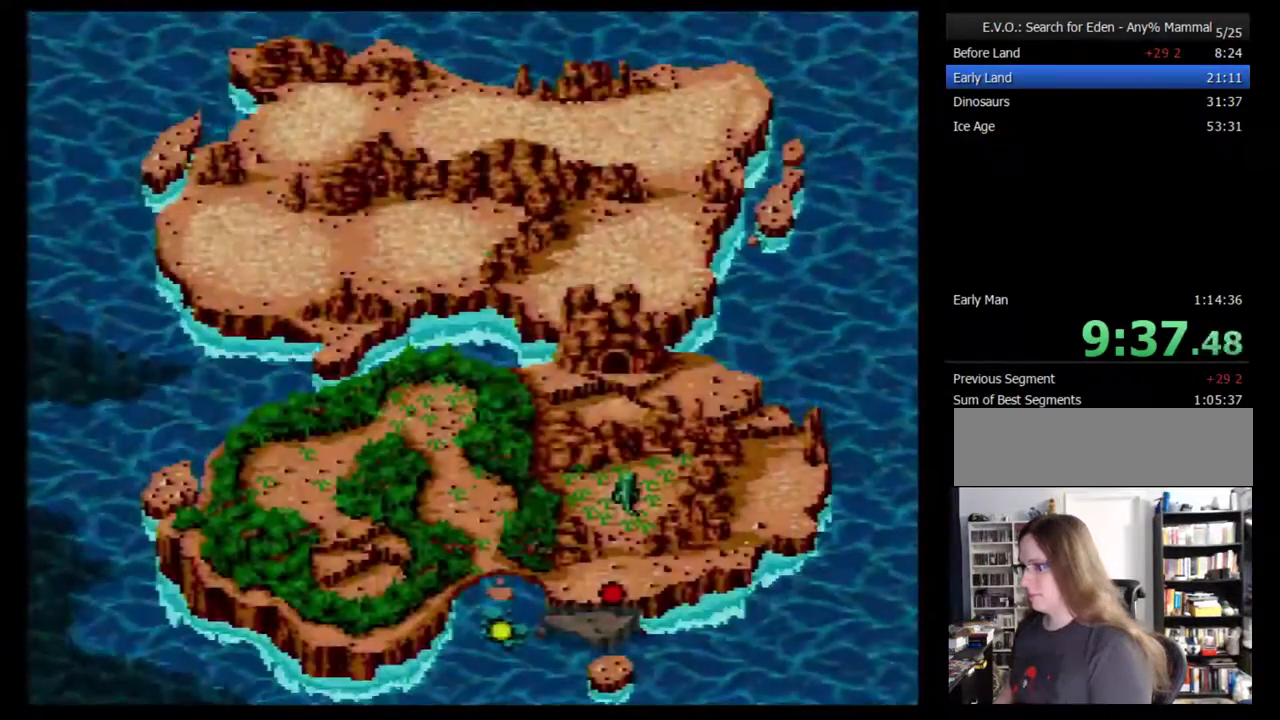
{"dt_ms": 500, "buttons": [], "events": [[33, "DPAD_DOWN", "up"], [133, "DPAD_DOWN", "down"], [200, "DPAD_DOWN", "up"], [250, "DPAD_DOWN", "down"], [350, "DPAD_DOWN", "up"]]}
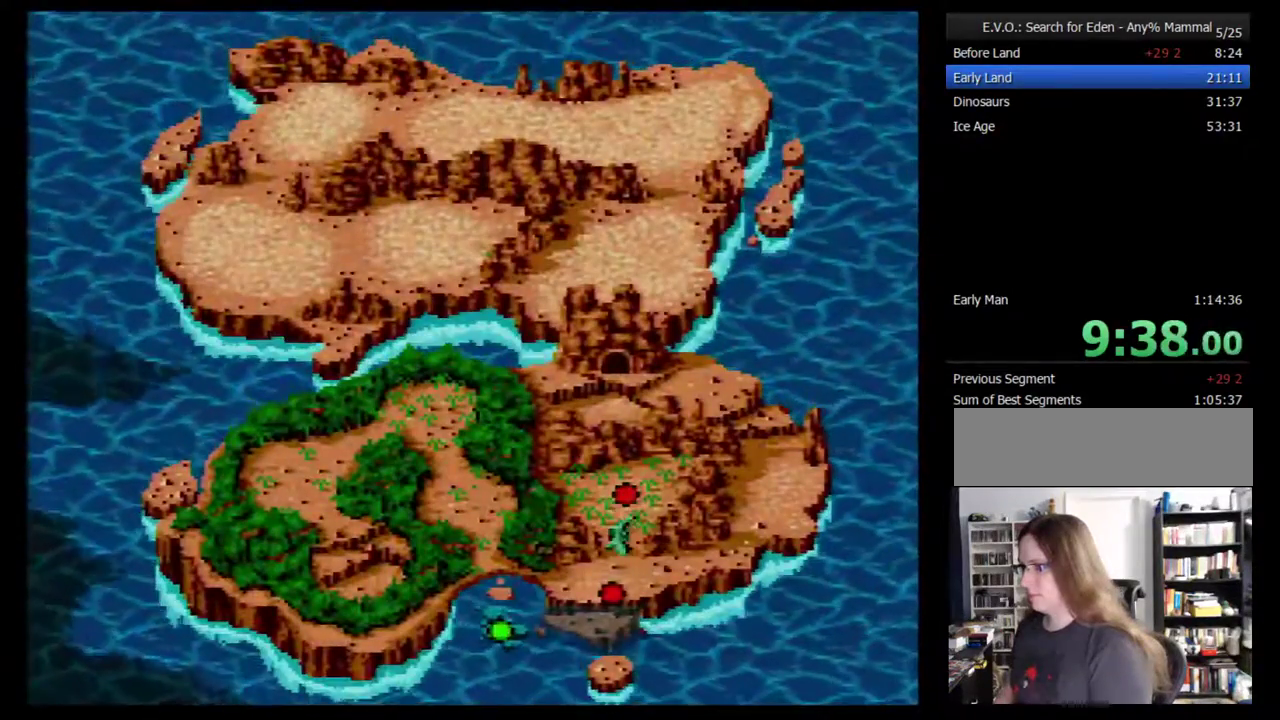
{"dt_ms": 500, "buttons": ["DPAD_LEFT"], "events": [[100, "DPAD_LEFT", "down"], [150, "DPAD_LEFT", "up"], [217, "DPAD_LEFT", "down"], [383, "DPAD_LEFT", "up"], [467, "DPAD_LEFT", "down"]]}
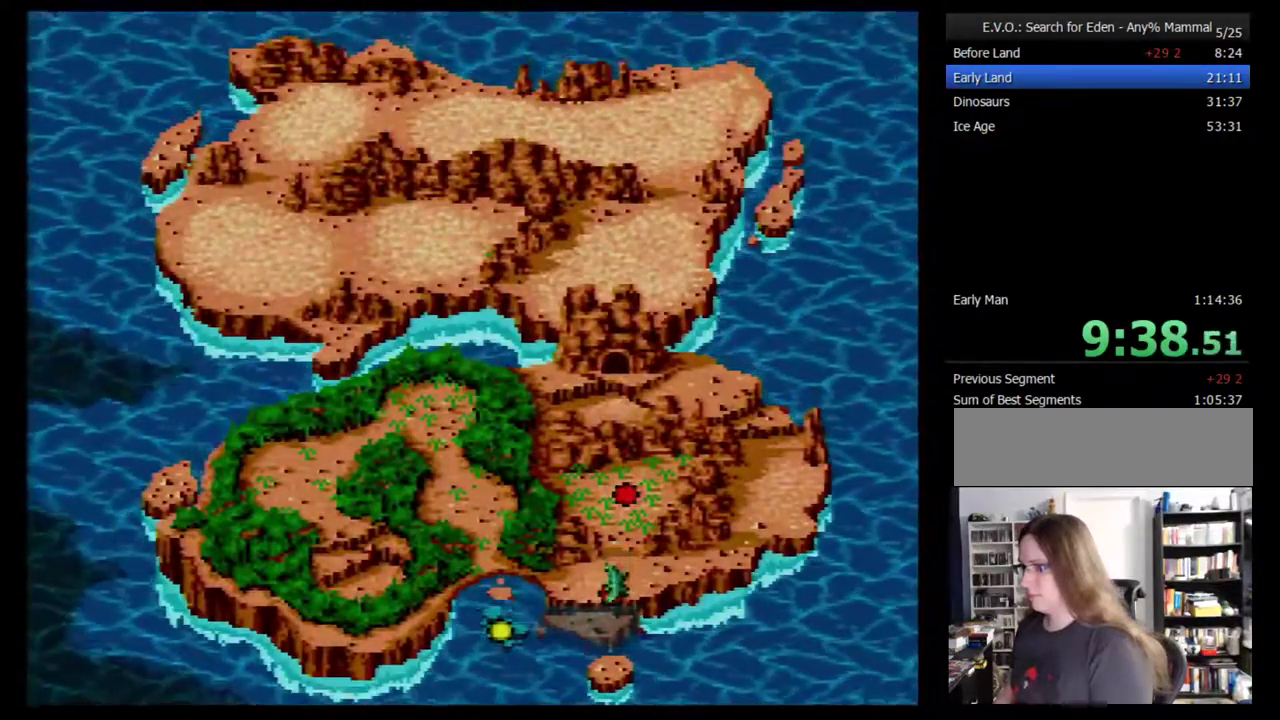
{"dt_ms": 500, "buttons": [], "events": [[500, "DPAD_LEFT", "up"]]}
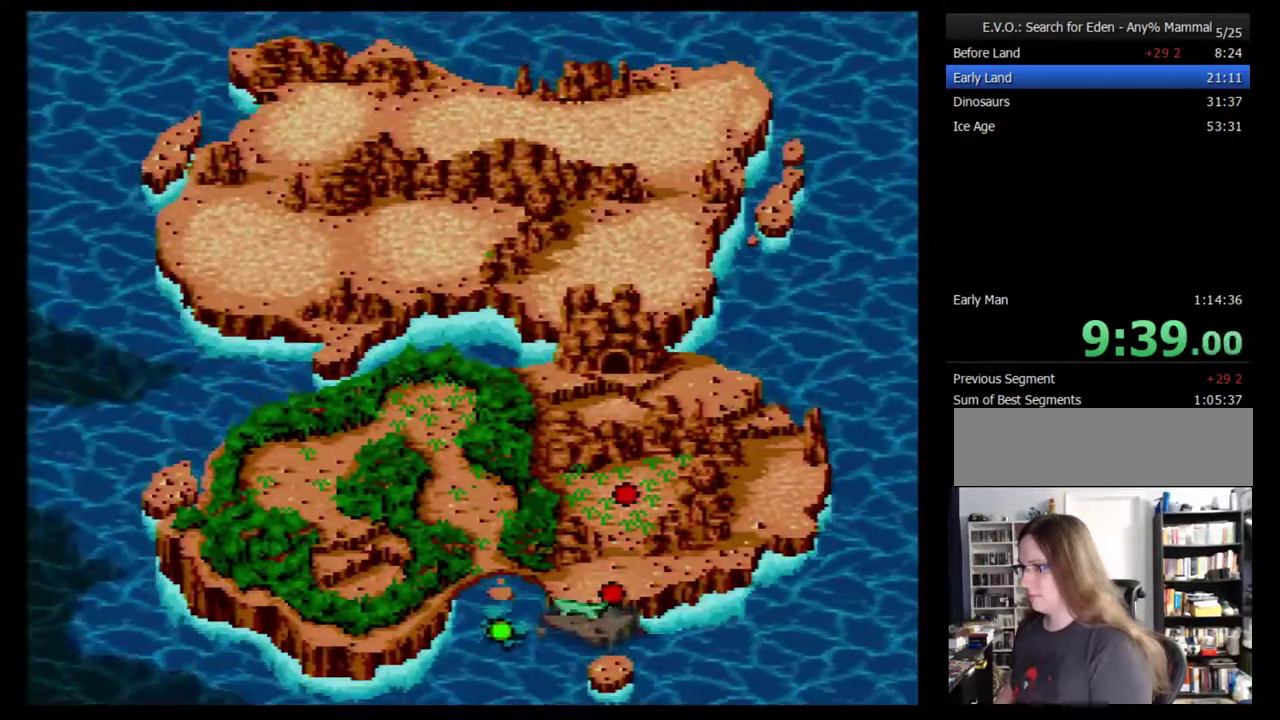
{"dt_ms": 500, "buttons": [], "events": [[150, "B", "down"], [250, "B", "up"], [400, "B", "down"], [467, "B", "up"]]}
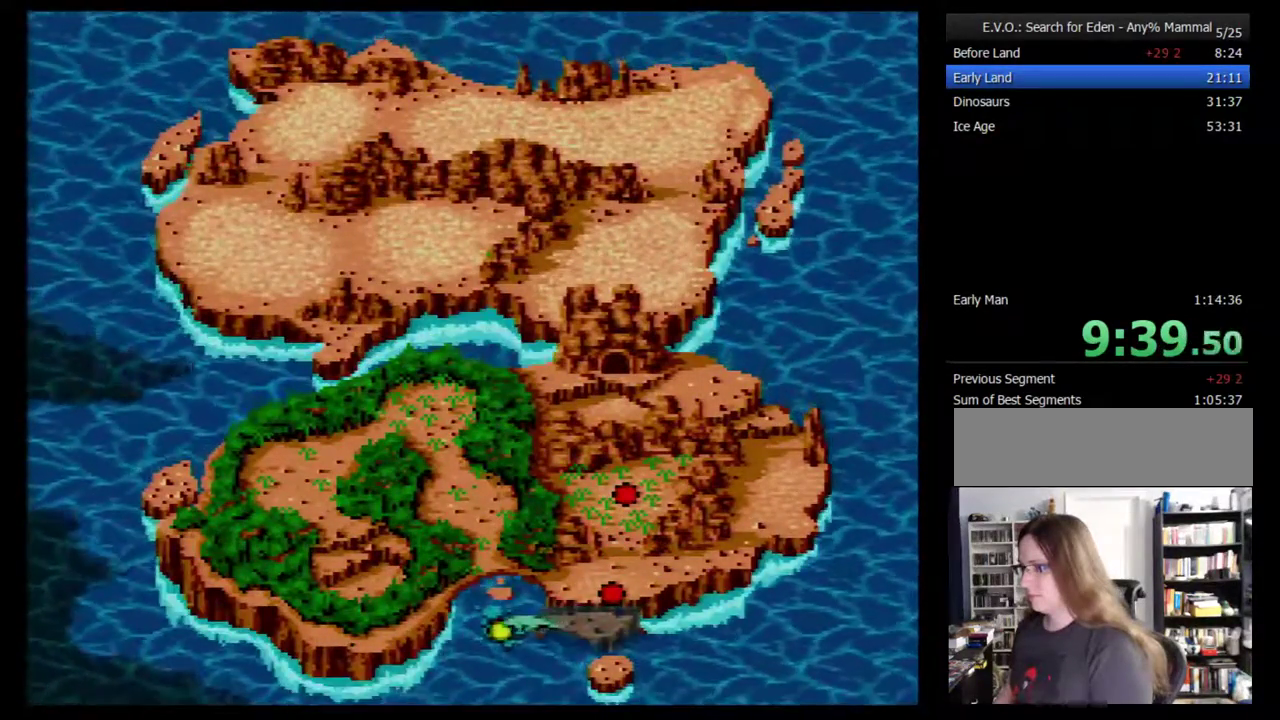
{"dt_ms": 500, "buttons": [], "events": [[33, "B", "down"], [100, "B", "up"], [150, "B", "down"], [217, "B", "up"], [283, "B", "down"], [467, "B", "up"]]}
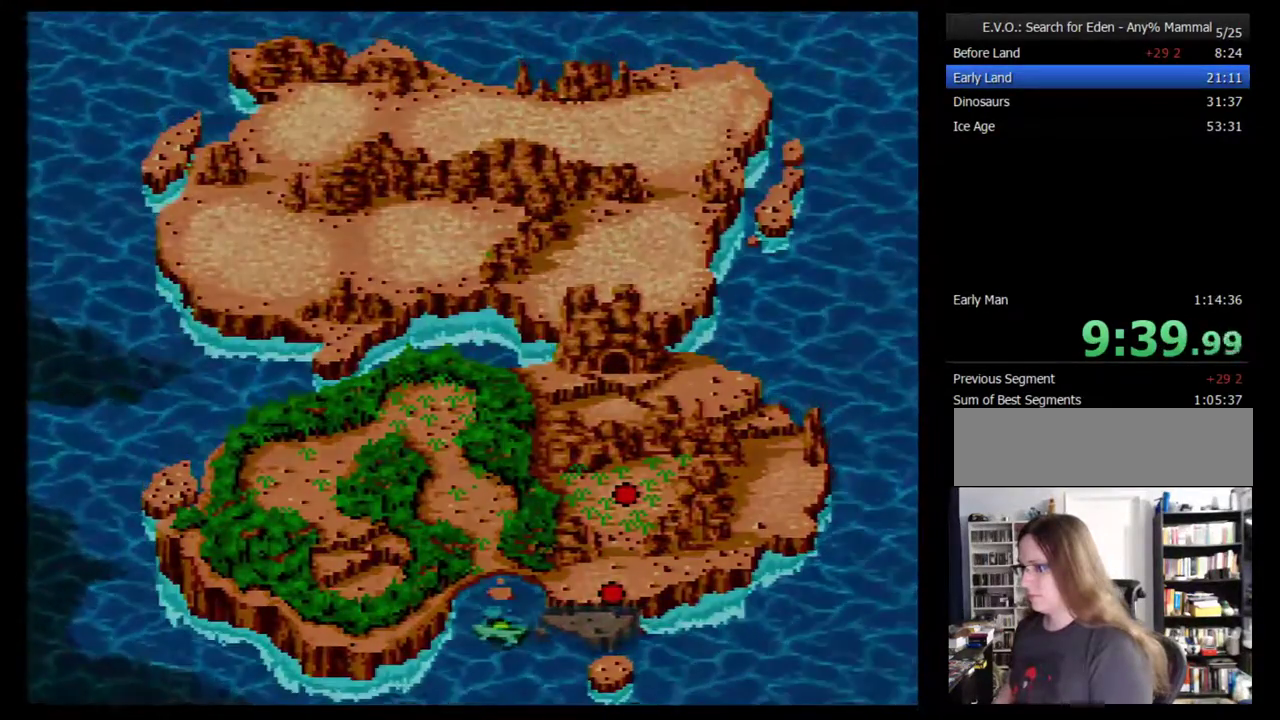
{"dt_ms": 500, "buttons": [], "events": [[117, "B", "down"], [217, "B", "up"]]}
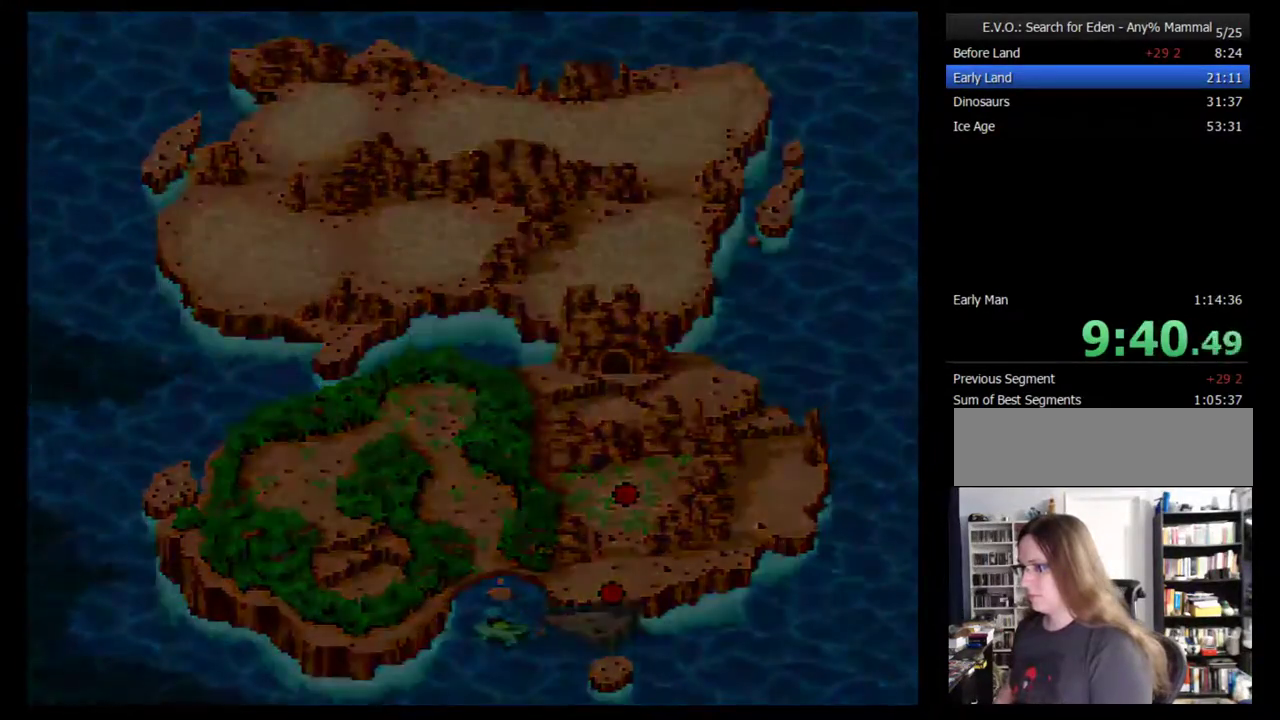
{"dt_ms": 500, "buttons": [], "events": []}
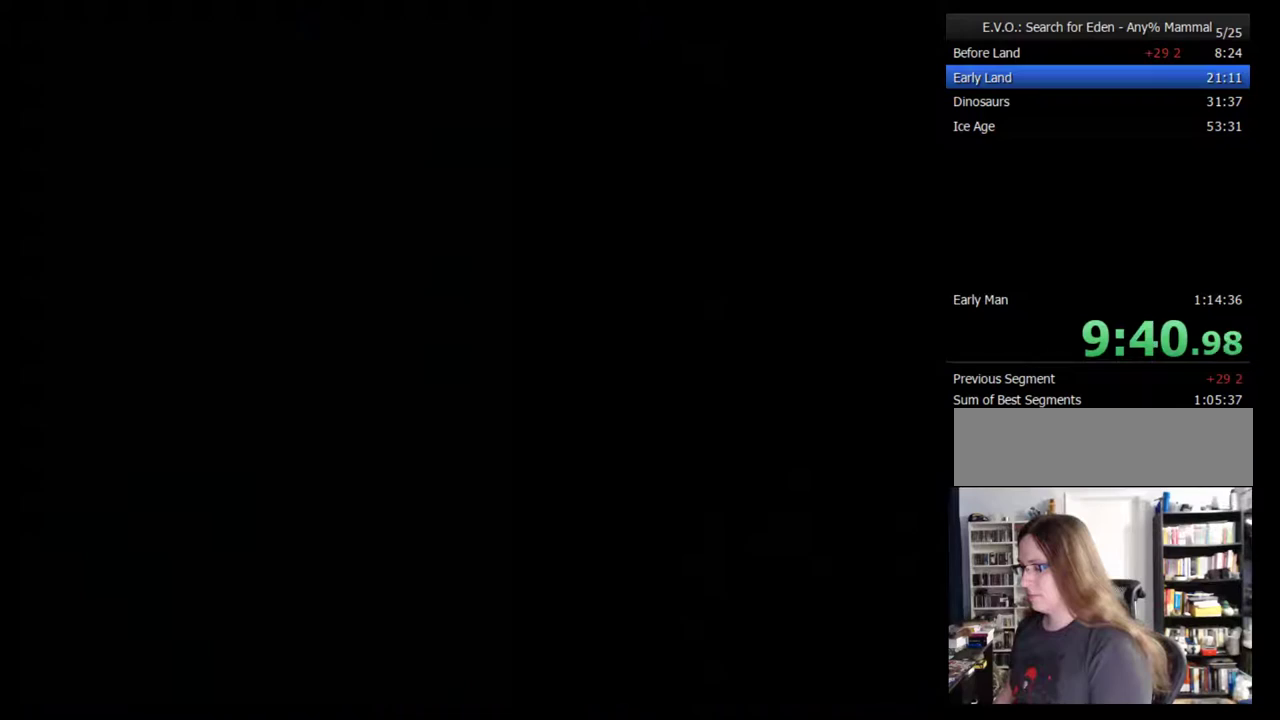
{"dt_ms": 500, "buttons": ["DPAD_RIGHT"], "events": [[333, "DPAD_RIGHT", "down"], [400, "DPAD_RIGHT", "up"], [467, "DPAD_RIGHT", "down"]]}
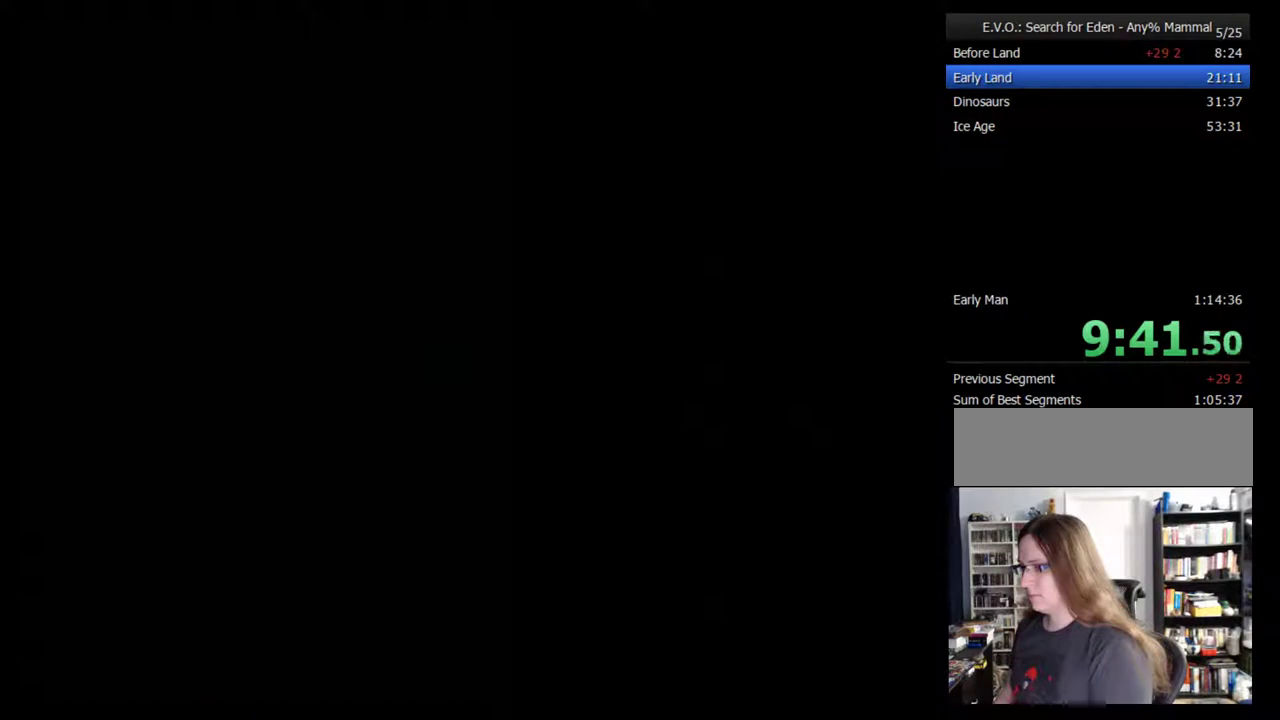
{"dt_ms": 500, "buttons": [], "events": [[50, "DPAD_RIGHT", "up"], [83, "DPAD_RIGHT", "down"], [183, "DPAD_RIGHT", "up"], [250, "DPAD_RIGHT", "down"], [333, "DPAD_RIGHT", "up"], [400, "DPAD_RIGHT", "down"], [500, "DPAD_RIGHT", "up"]]}
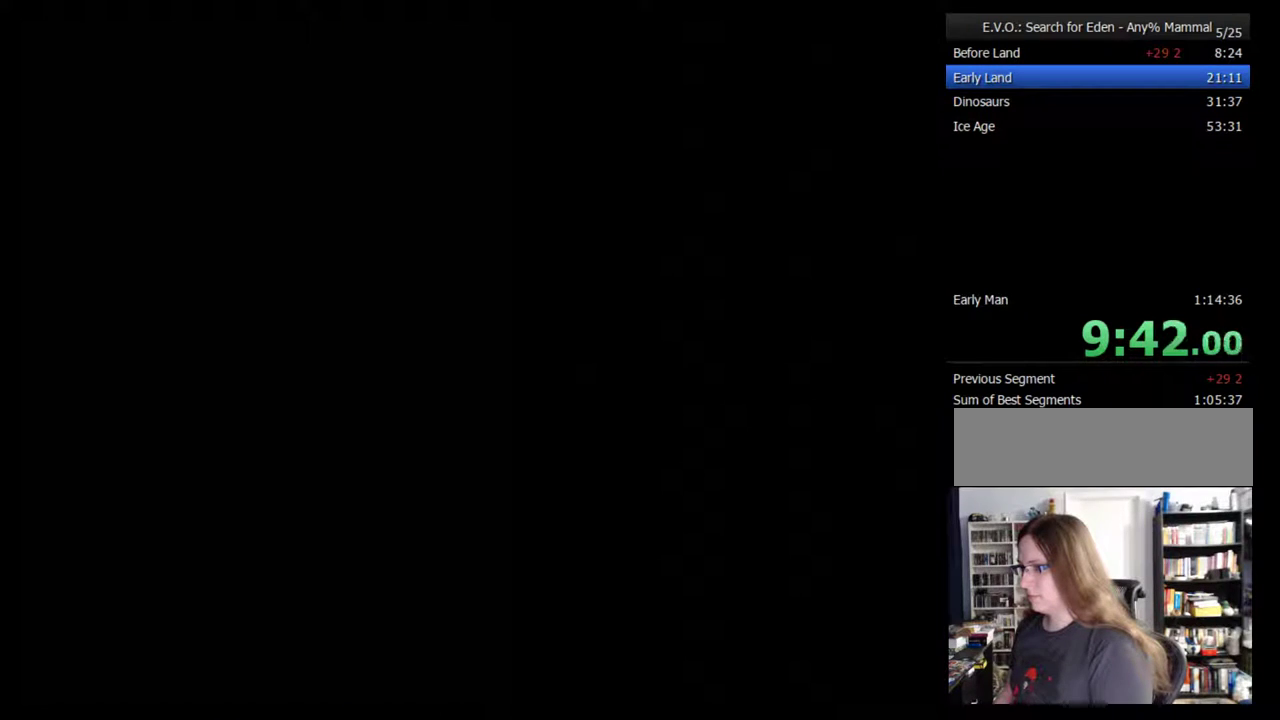
{"dt_ms": 500, "buttons": ["DPAD_RIGHT"], "events": [[33, "DPAD_RIGHT", "down"], [117, "DPAD_RIGHT", "up"], [217, "DPAD_RIGHT", "down"], [283, "DPAD_RIGHT", "up"], [333, "DPAD_RIGHT", "down"], [433, "DPAD_RIGHT", "up"], [500, "DPAD_RIGHT", "down"]]}
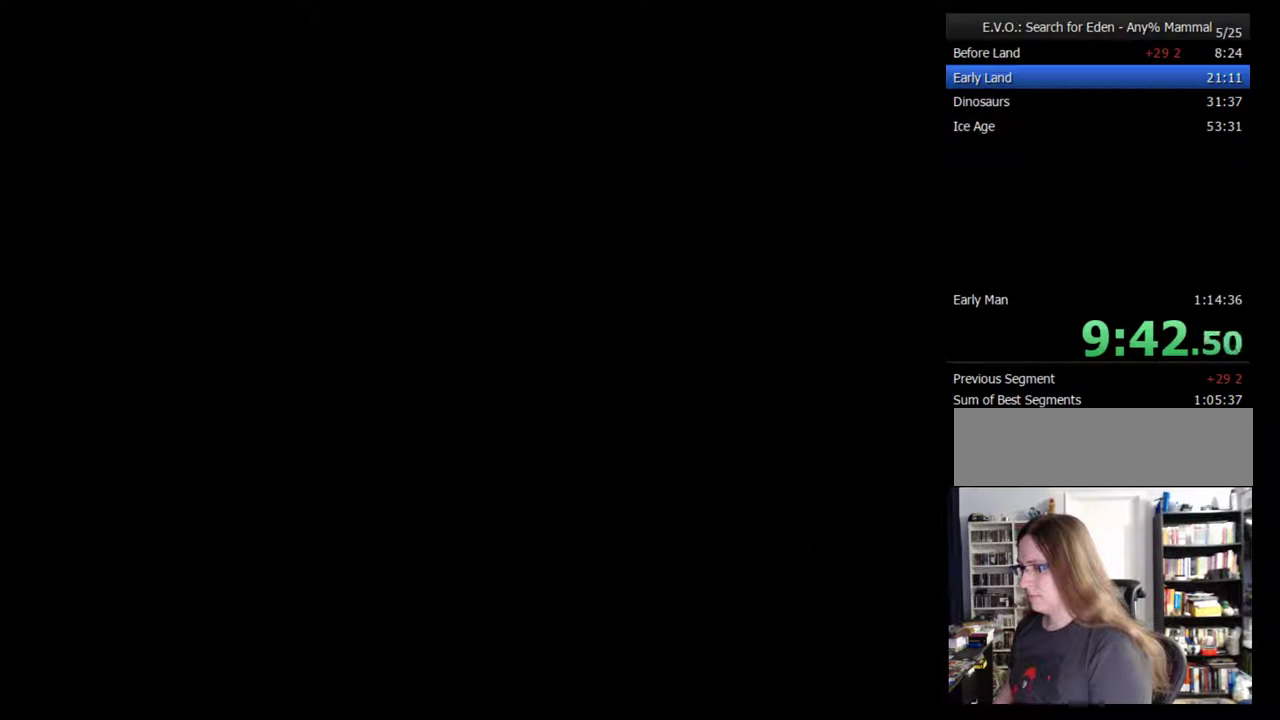
{"dt_ms": 500, "buttons": [], "events": [[50, "DPAD_RIGHT", "up"], [150, "DPAD_RIGHT", "down"], [217, "DPAD_RIGHT", "up"]]}
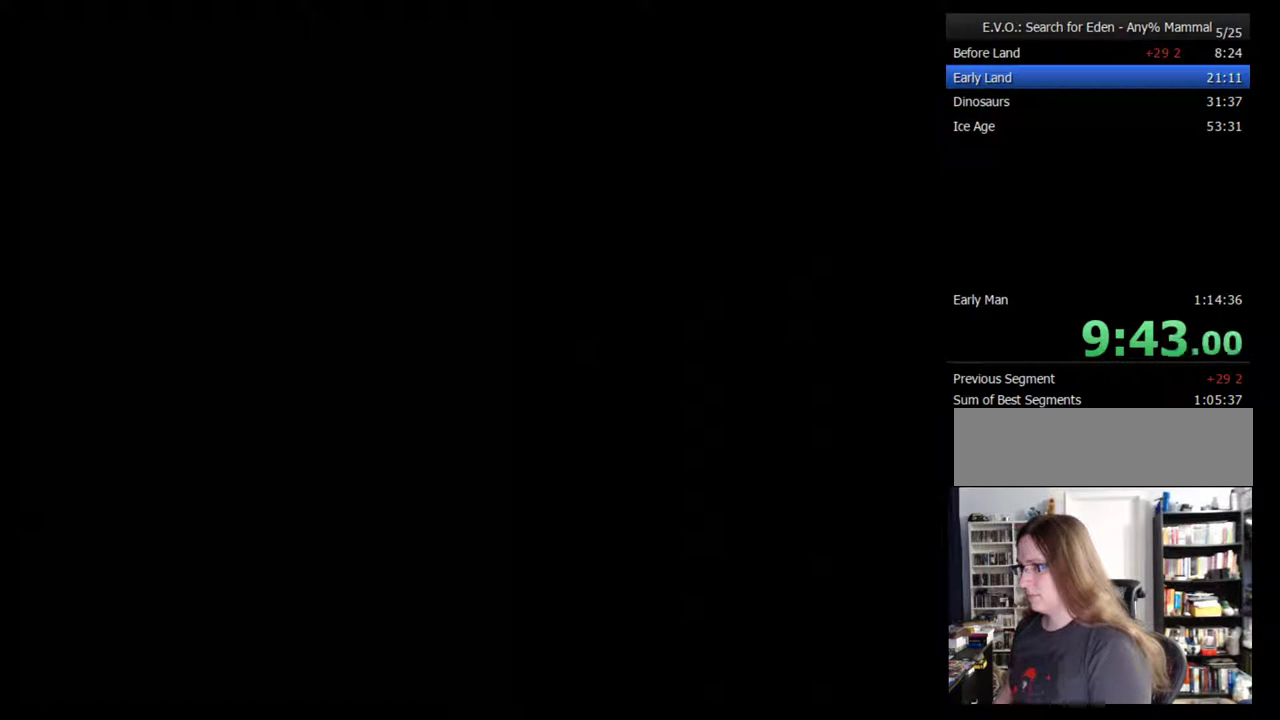
{"dt_ms": 500, "buttons": [], "events": [[400, "DPAD_RIGHT", "down"], [500, "DPAD_RIGHT", "up"]]}
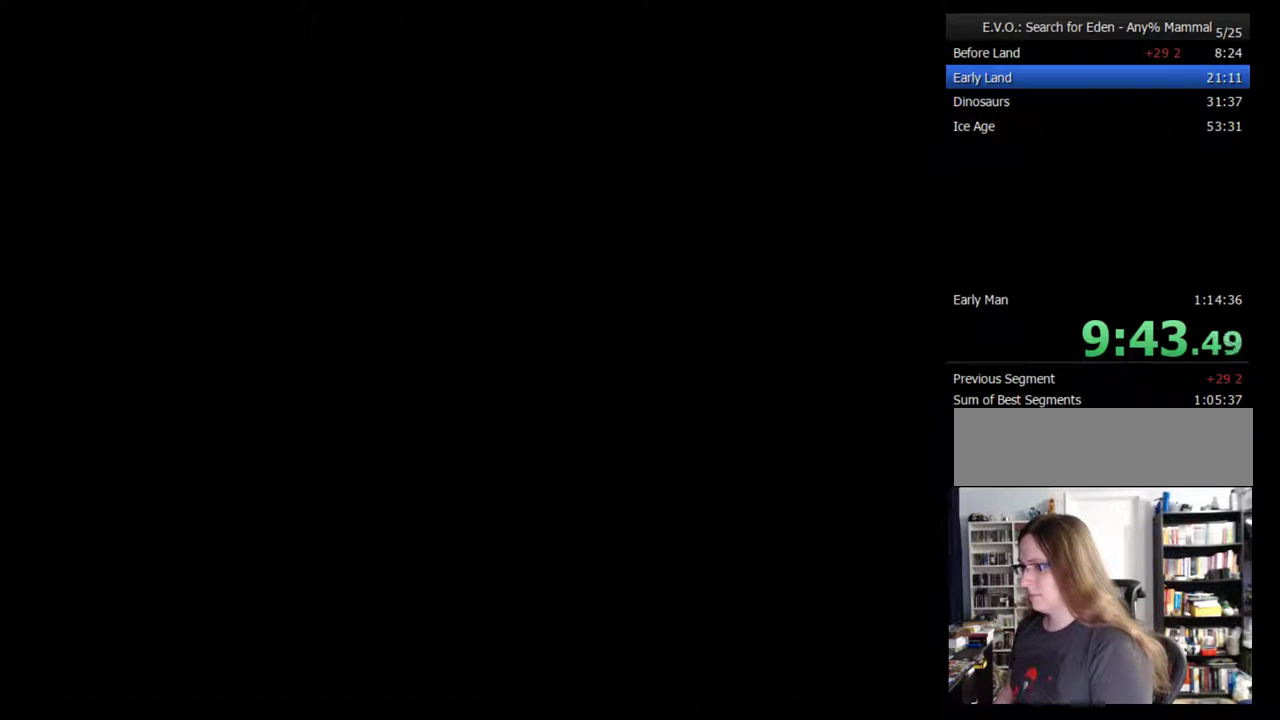
{"dt_ms": 500, "buttons": [], "events": [[367, "DPAD_RIGHT", "down"], [467, "DPAD_RIGHT", "up"]]}
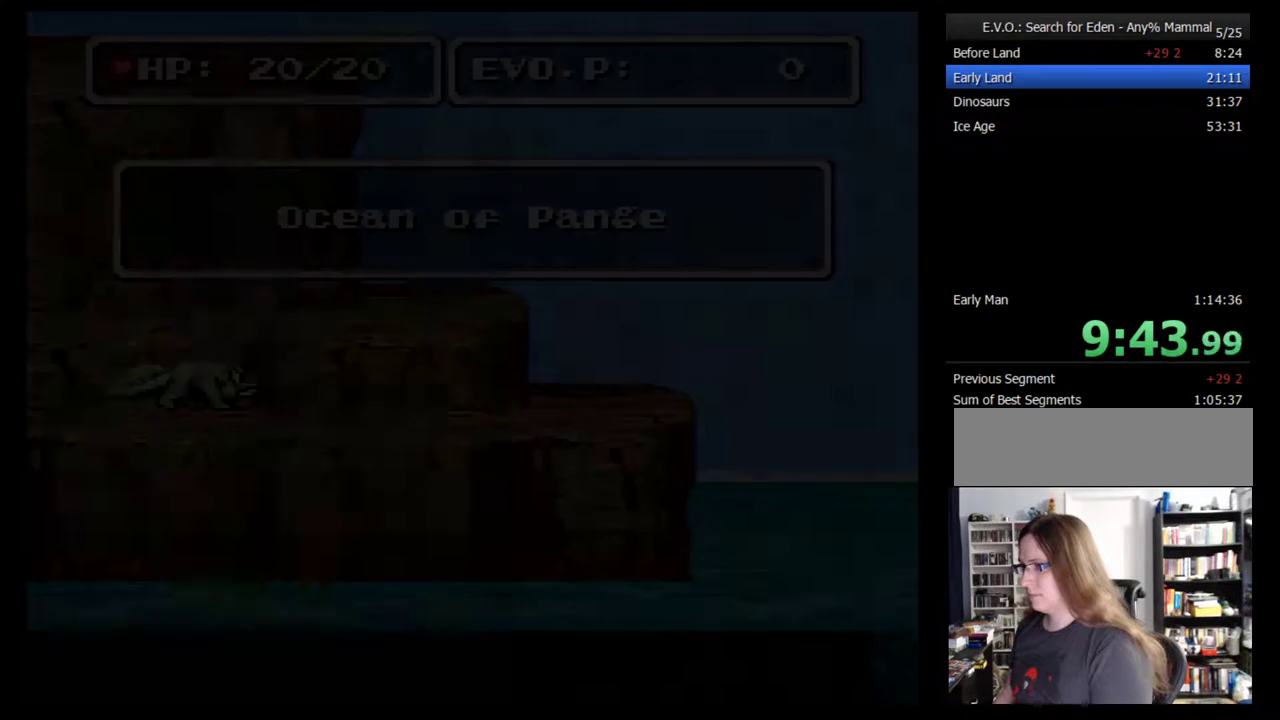
{"dt_ms": 500, "buttons": ["DPAD_RIGHT"], "events": [[17, "DPAD_RIGHT", "down"], [117, "DPAD_RIGHT", "up"], [183, "DPAD_RIGHT", "down"], [267, "DPAD_RIGHT", "up"], [333, "DPAD_RIGHT", "down"], [400, "DPAD_RIGHT", "up"], [500, "DPAD_RIGHT", "down"]]}
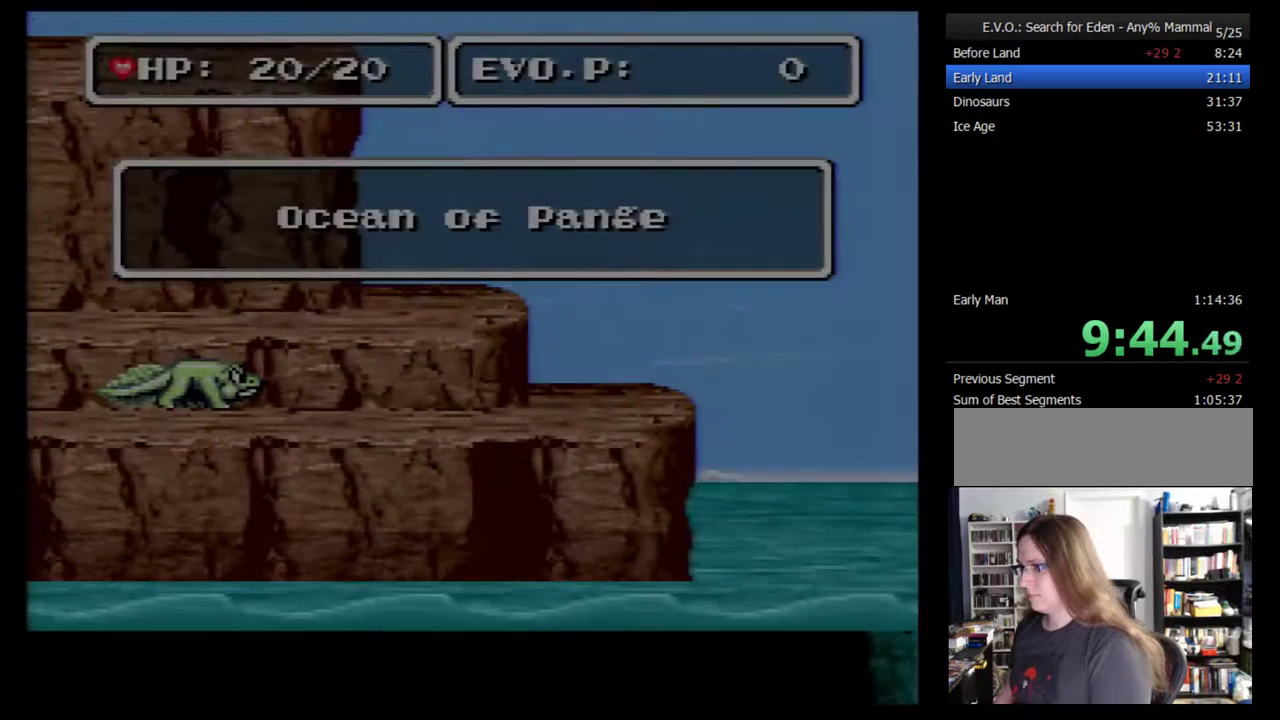
{"dt_ms": 500, "buttons": [], "events": [[50, "DPAD_RIGHT", "up"], [117, "DPAD_RIGHT", "down"], [217, "DPAD_RIGHT", "up"], [267, "DPAD_RIGHT", "down"], [333, "DPAD_RIGHT", "up"], [400, "DPAD_RIGHT", "down"], [500, "DPAD_RIGHT", "up"]]}
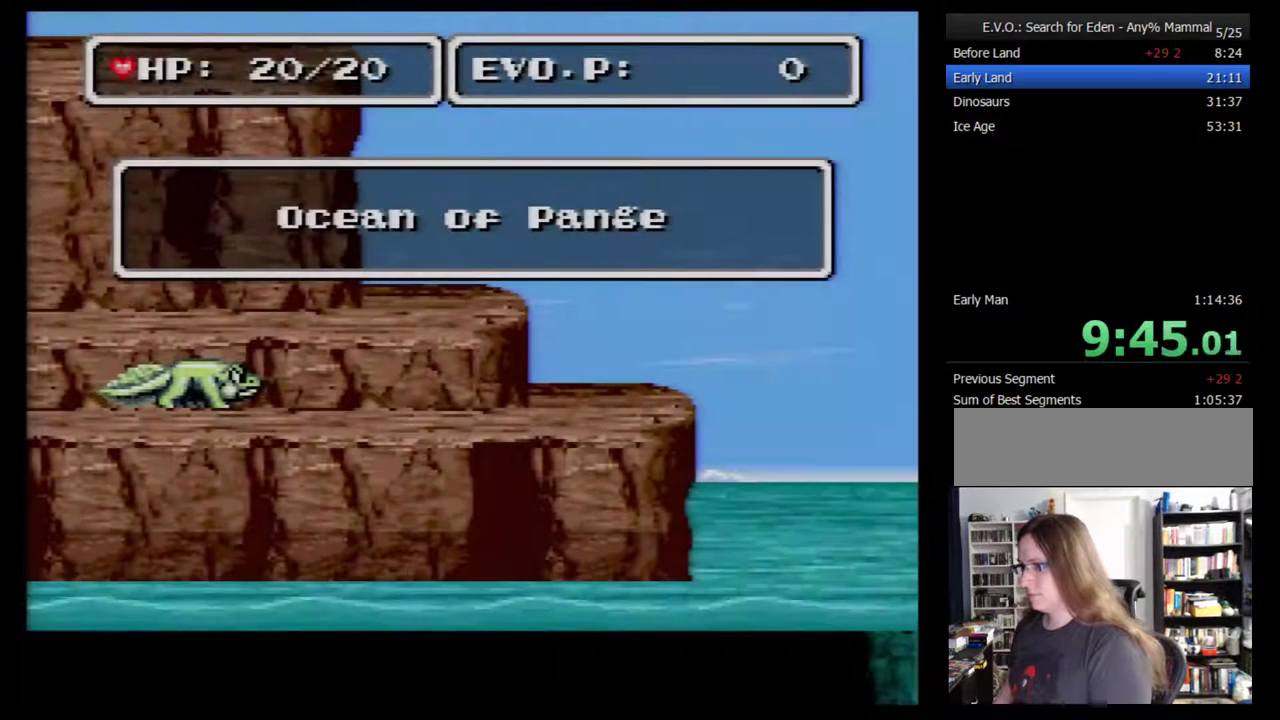
{"dt_ms": 500, "buttons": ["DPAD_RIGHT"], "events": [[50, "DPAD_RIGHT", "down"], [117, "DPAD_RIGHT", "up"], [217, "DPAD_RIGHT", "down"], [267, "DPAD_RIGHT", "up"], [333, "DPAD_RIGHT", "down"], [400, "DPAD_RIGHT", "up"], [467, "DPAD_RIGHT", "down"]]}